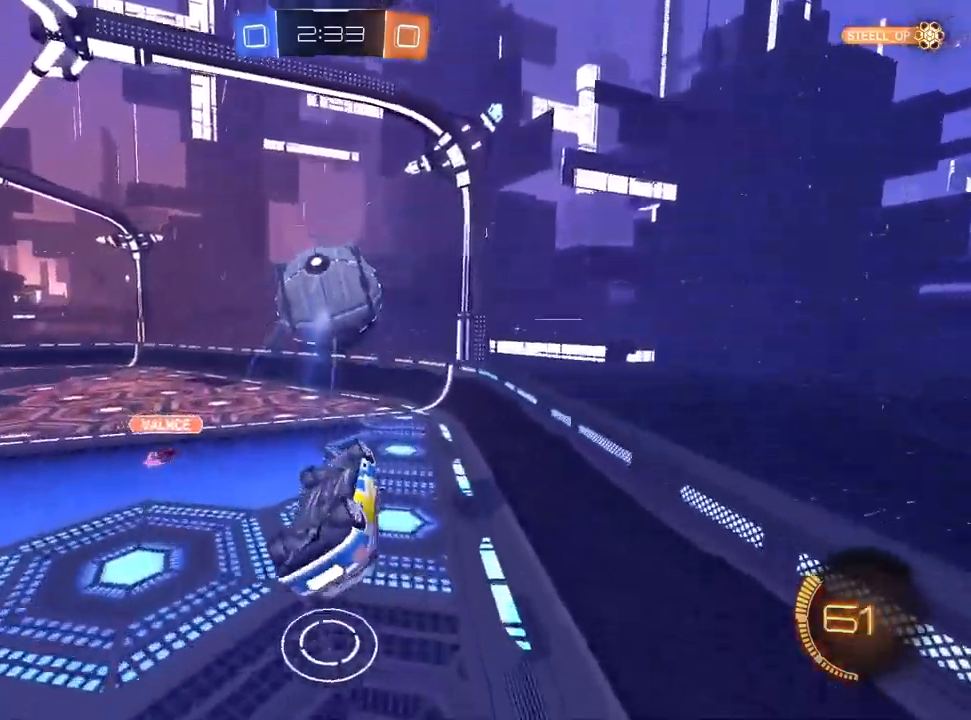
Gameplay with a controller (PlayStation layout); each line is a JSON object with the inputs held at the frame after it. "events" lists button and stick changes between this image and that frame as [ms after this image, input, new state], when the widget could be followed in between.
{"buttons": ["TRIANGLE", "L1", "R1", "R2"], "left_stick": "right", "right_stick": "center", "events": [[117, "left_stick", "right"], [250, "left_stick", "up"], [367, "R2", "down"], [450, "TRIANGLE", "down"], [450, "left_stick", "right"]]}
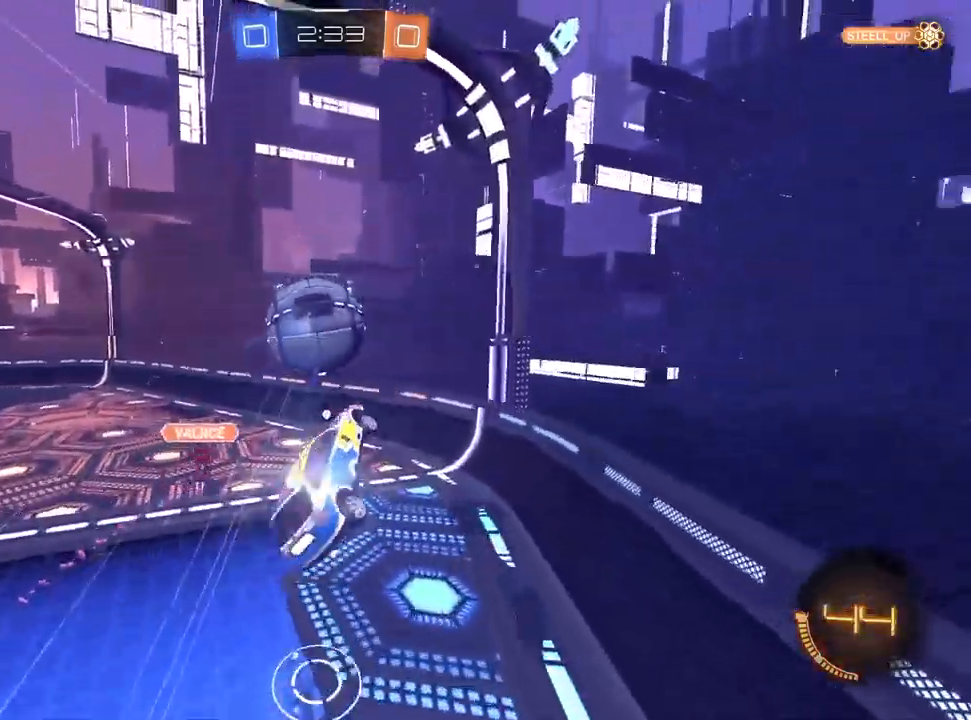
{"buttons": ["L1", "R1", "R2"], "left_stick": "up", "right_stick": "center", "events": [[67, "TRIANGLE", "up"], [167, "left_stick", "center"], [217, "left_stick", "up-left"], [267, "R1", "up"], [317, "left_stick", "up"], [367, "R1", "down"]]}
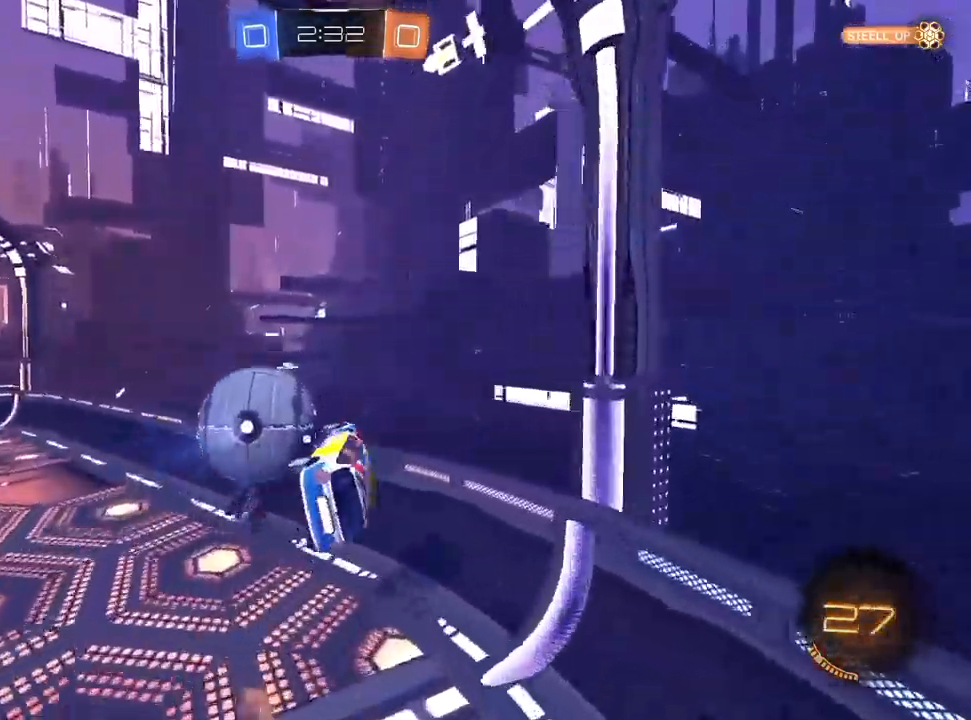
{"buttons": ["R1", "R2"], "left_stick": "down", "right_stick": "center", "events": [[83, "L1", "up"], [117, "TRIANGLE", "down"], [150, "left_stick", "right"], [200, "left_stick", "down-right"], [217, "TRIANGLE", "up"], [450, "left_stick", "down"]]}
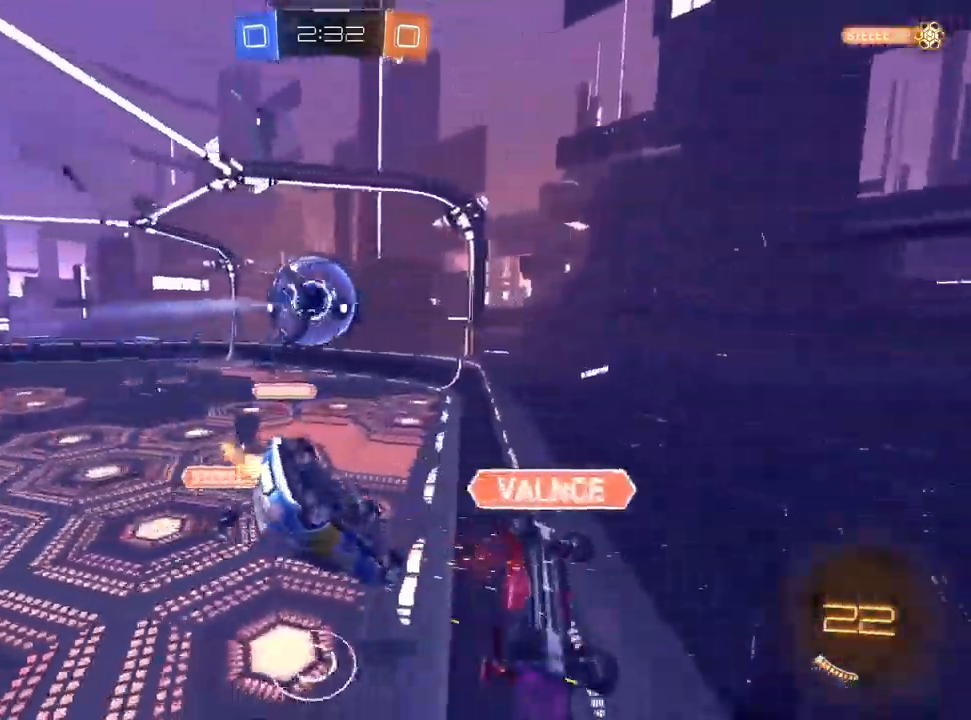
{"buttons": ["R2"], "left_stick": "center", "right_stick": "center", "events": [[83, "R1", "up"], [150, "left_stick", "right"], [450, "left_stick", "center"]]}
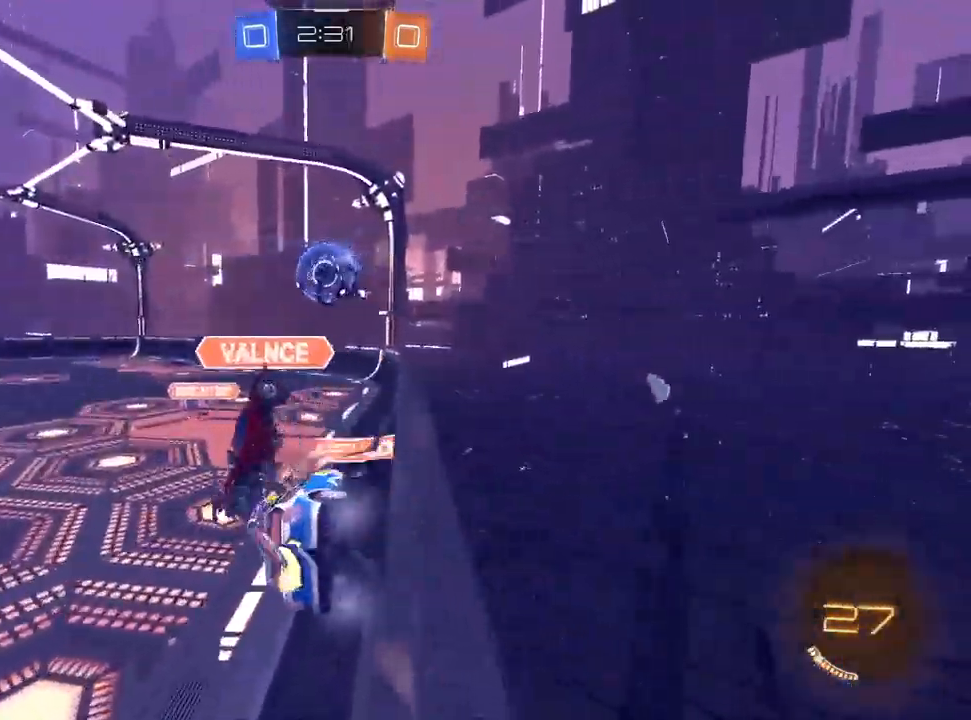
{"buttons": ["L1", "R2"], "left_stick": "center", "right_stick": "center", "events": [[17, "L1", "down"], [67, "left_stick", "right"], [117, "left_stick", "center"], [217, "CROSS", "down"], [217, "R1", "down"], [217, "left_stick", "down"], [383, "L2", "down"], [417, "CROSS", "up"], [467, "L2", "up"], [500, "R1", "up"], [500, "left_stick", "center"]]}
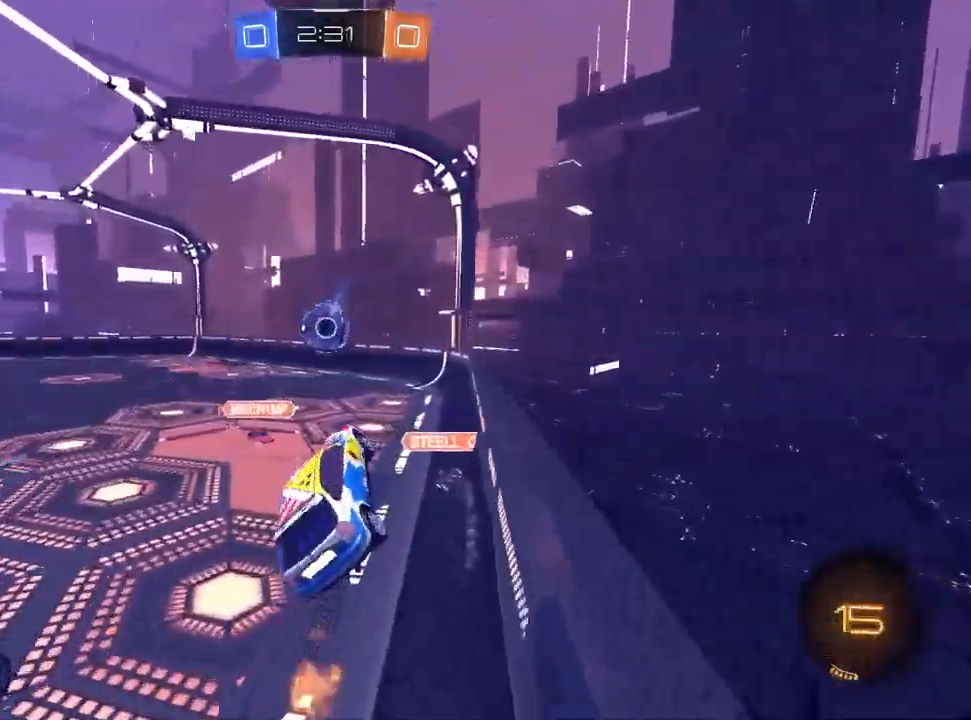
{"buttons": ["L1", "R1", "R2"], "left_stick": "down-right", "right_stick": "center", "events": [[67, "left_stick", "up-right"], [100, "CROSS", "down"], [150, "R1", "down"], [167, "L1", "up"], [200, "CROSS", "up"], [200, "left_stick", "down"], [283, "left_stick", "down-right"], [300, "TRIANGLE", "down"], [400, "TRIANGLE", "up"], [450, "L1", "down"]]}
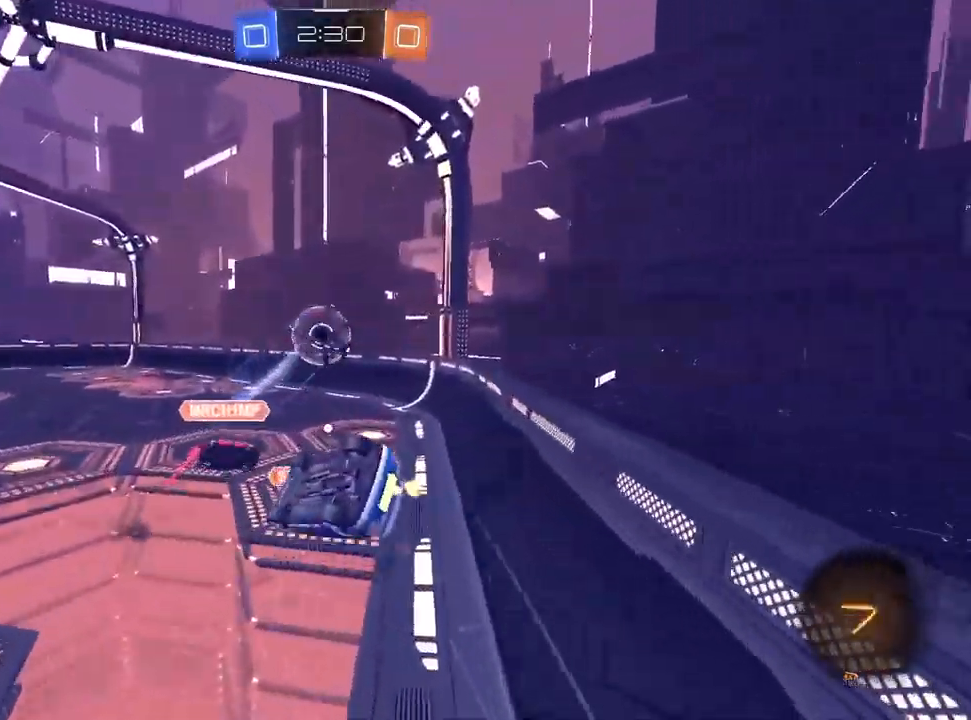
{"buttons": ["R1", "R2"], "left_stick": "up-right", "right_stick": "center", "events": [[317, "TRIANGLE", "down"], [367, "L1", "up"], [367, "left_stick", "center"], [417, "TRIANGLE", "up"], [433, "left_stick", "up-right"]]}
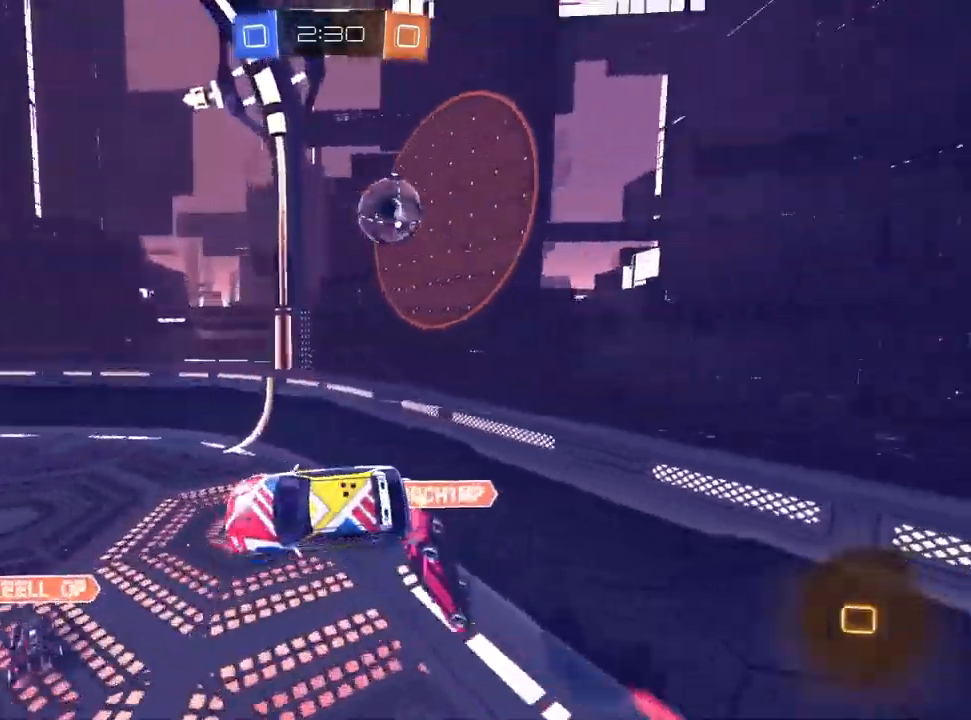
{"buttons": ["SQUARE", "R2"], "left_stick": "down-left", "right_stick": "center", "events": [[50, "left_stick", "center"], [67, "R1", "up"], [233, "TRIANGLE", "down"], [283, "TRIANGLE", "up"], [283, "left_stick", "up-right"], [367, "left_stick", "center"], [433, "SQUARE", "down"], [450, "left_stick", "down-left"]]}
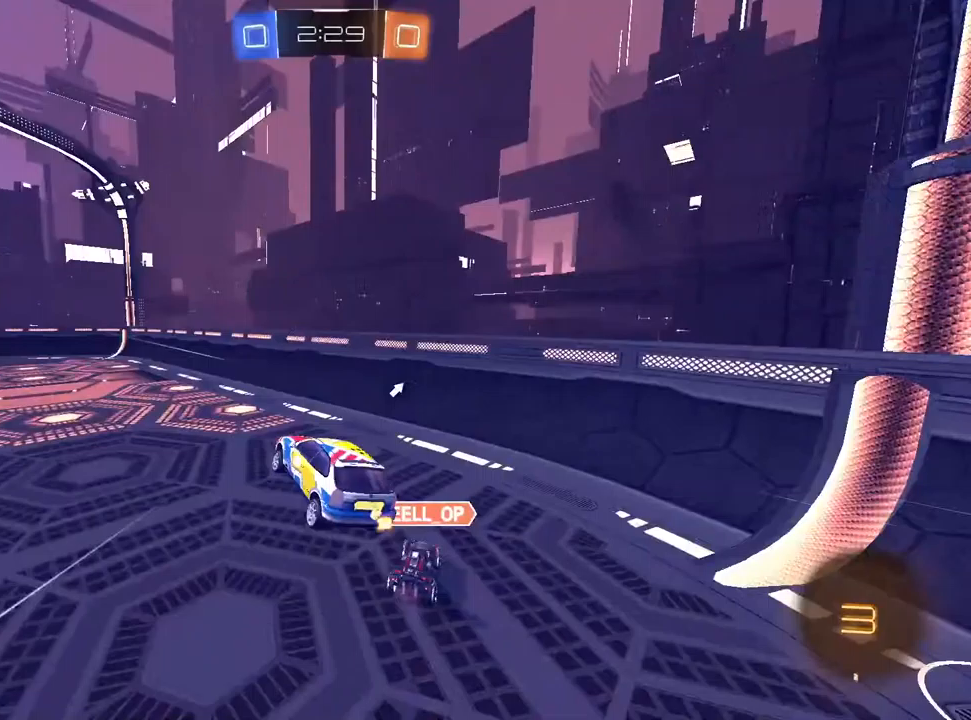
{"buttons": ["R2"], "left_stick": "left", "right_stick": "center", "events": [[67, "SQUARE", "up"], [67, "left_stick", "center"], [133, "left_stick", "right"], [233, "left_stick", "center"], [283, "left_stick", "left"]]}
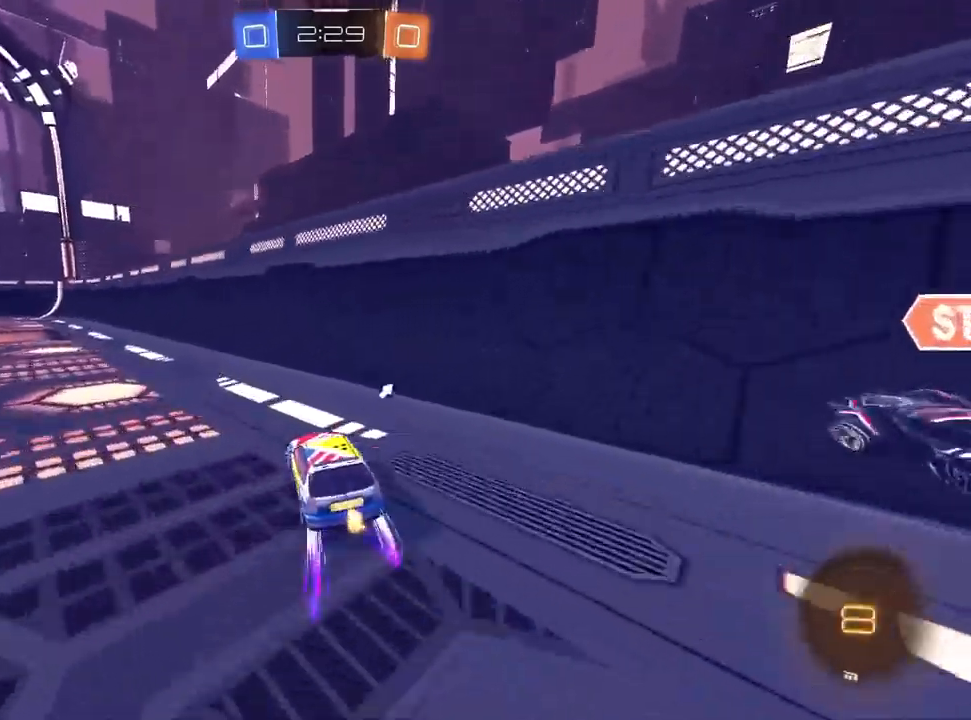
{"buttons": ["R2"], "left_stick": "up-left", "right_stick": "center", "events": [[350, "CROSS", "down"], [450, "CROSS", "up"], [483, "left_stick", "up-left"]]}
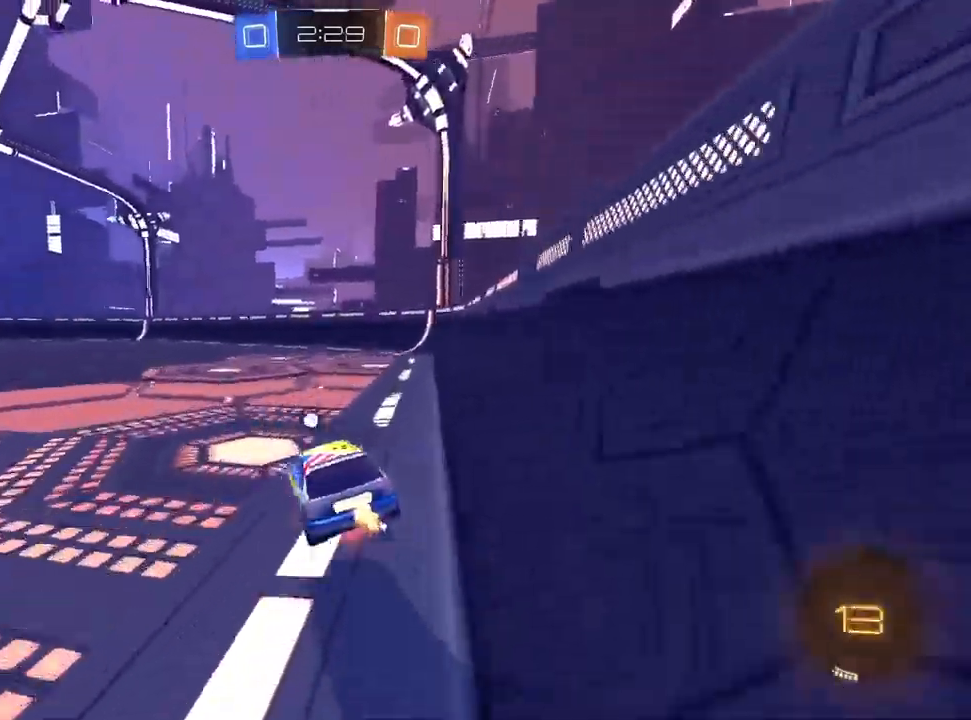
{"buttons": ["SQUARE", "R2"], "left_stick": "down-left", "right_stick": "center", "events": [[17, "CROSS", "down"], [100, "CROSS", "up"], [100, "R1", "down"], [150, "R1", "up"], [183, "left_stick", "down"], [233, "TRIANGLE", "down"], [267, "TRIANGLE", "up"], [300, "left_stick", "down-left"], [467, "SQUARE", "down"]]}
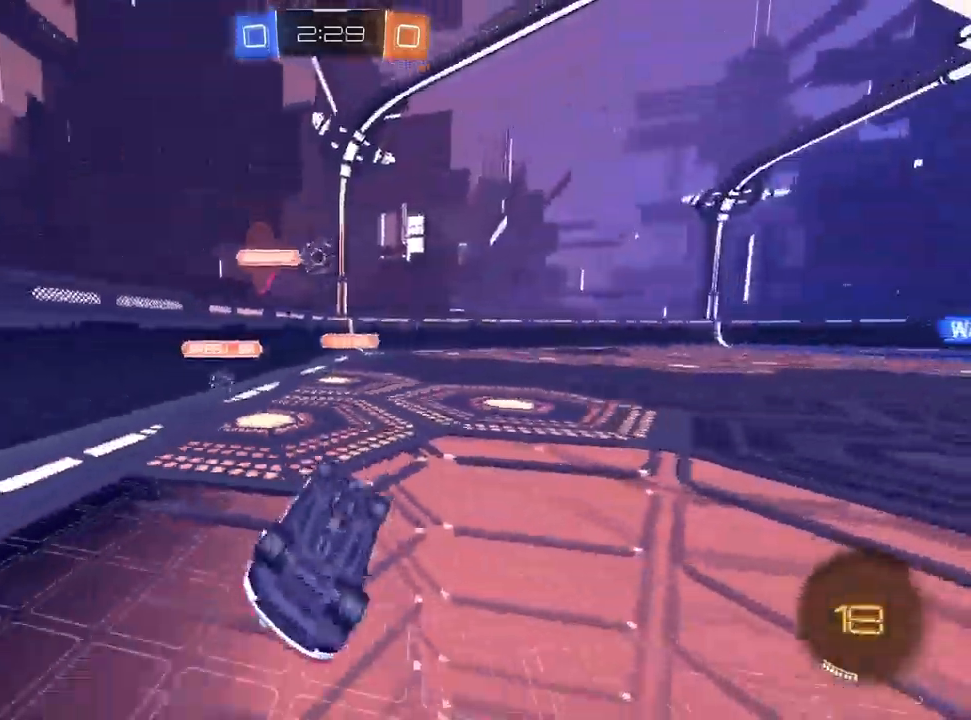
{"buttons": ["R2"], "left_stick": "down", "right_stick": "center", "events": [[233, "SQUARE", "up"], [300, "left_stick", "down"]]}
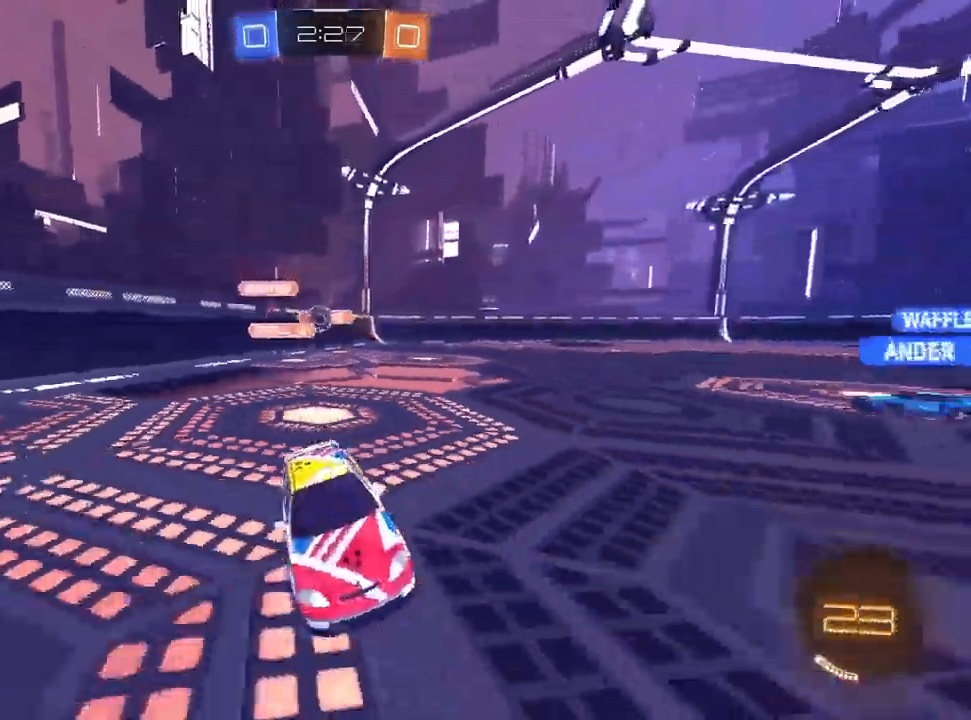
{"buttons": ["R2"], "left_stick": "center", "right_stick": "center"}
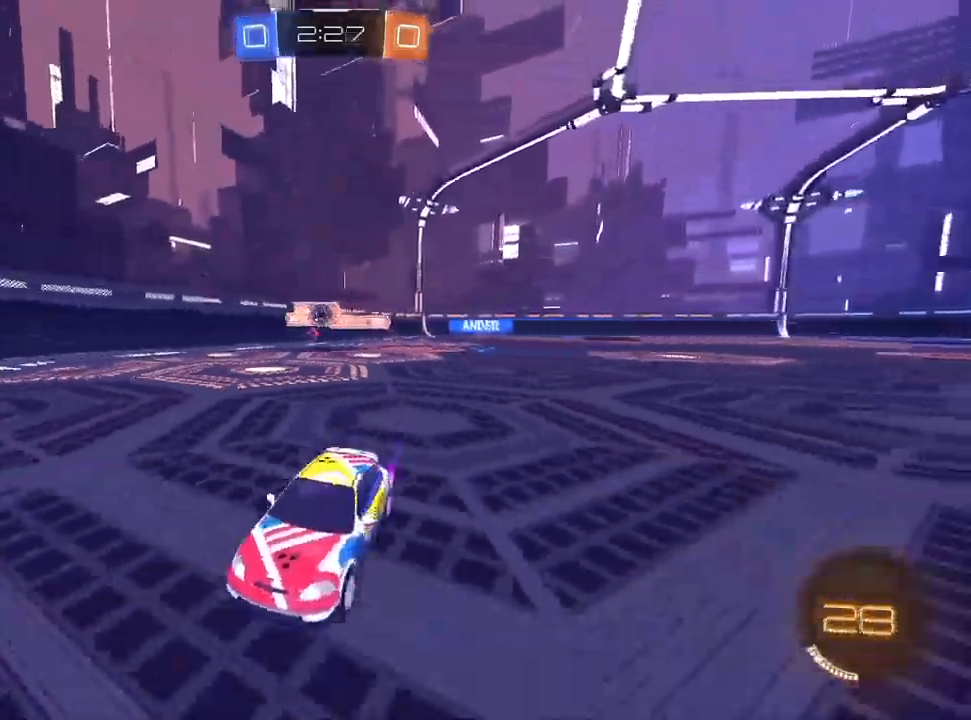
{"buttons": ["L2"], "left_stick": "up-right", "right_stick": "center", "events": [[217, "left_stick", "left"], [283, "R2", "up"], [317, "L2", "down"], [400, "left_stick", "up-right"]]}
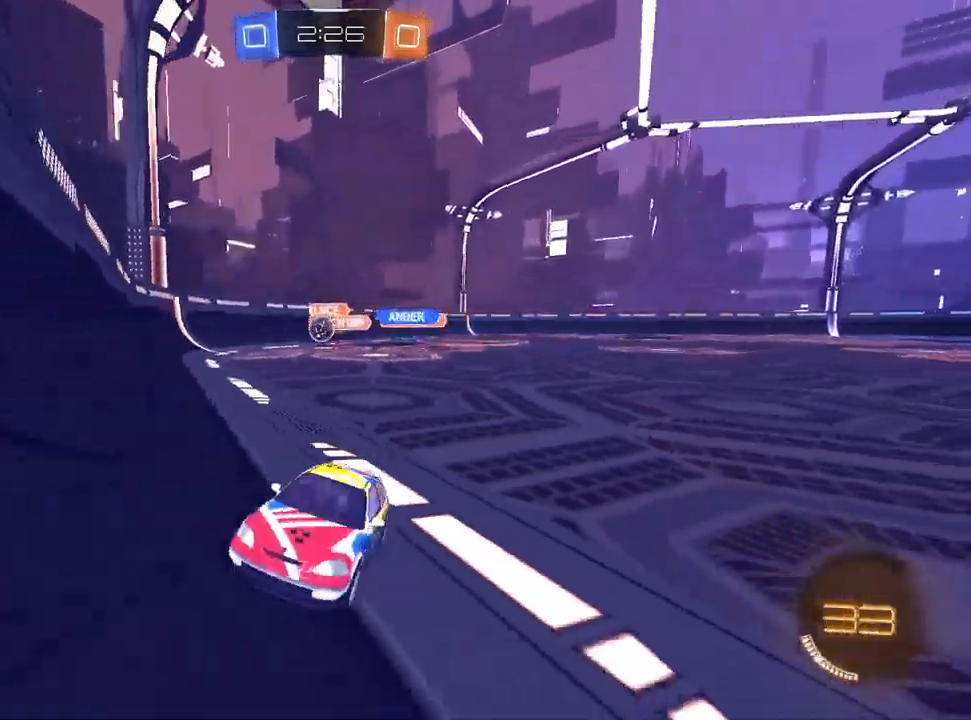
{"buttons": ["R2"], "left_stick": "up-right", "right_stick": "center", "events": [[17, "left_stick", "center"], [67, "left_stick", "left"], [100, "R2", "down"], [117, "L2", "up"], [350, "left_stick", "center"], [417, "left_stick", "up-right"]]}
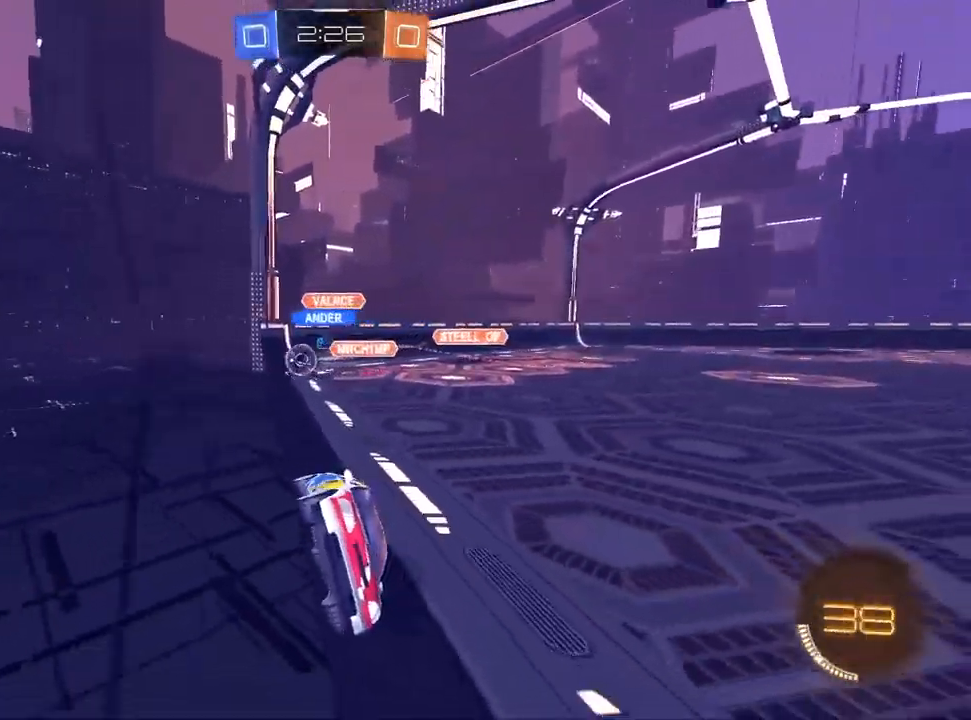
{"buttons": ["R2"], "left_stick": "up-right", "right_stick": "center", "events": [[100, "left_stick", "left"], [317, "left_stick", "center"], [383, "left_stick", "up-right"]]}
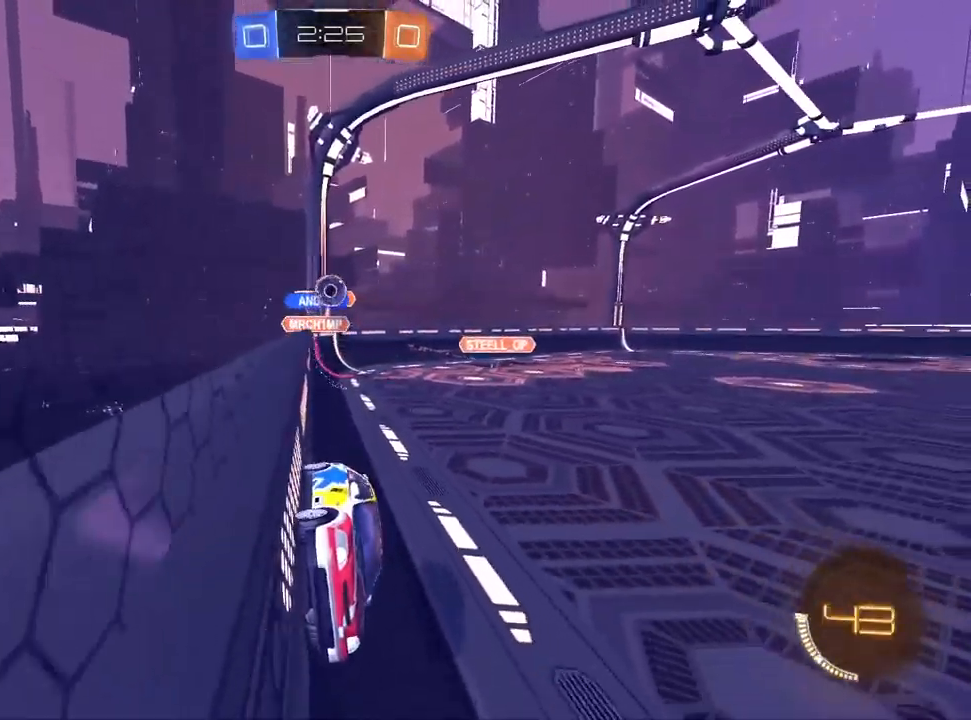
{"buttons": ["L1", "R2"], "left_stick": "center", "right_stick": "center", "events": [[17, "left_stick", "center"], [67, "left_stick", "left"], [233, "left_stick", "center"], [250, "L1", "down"], [300, "left_stick", "up-right"], [500, "left_stick", "center"]]}
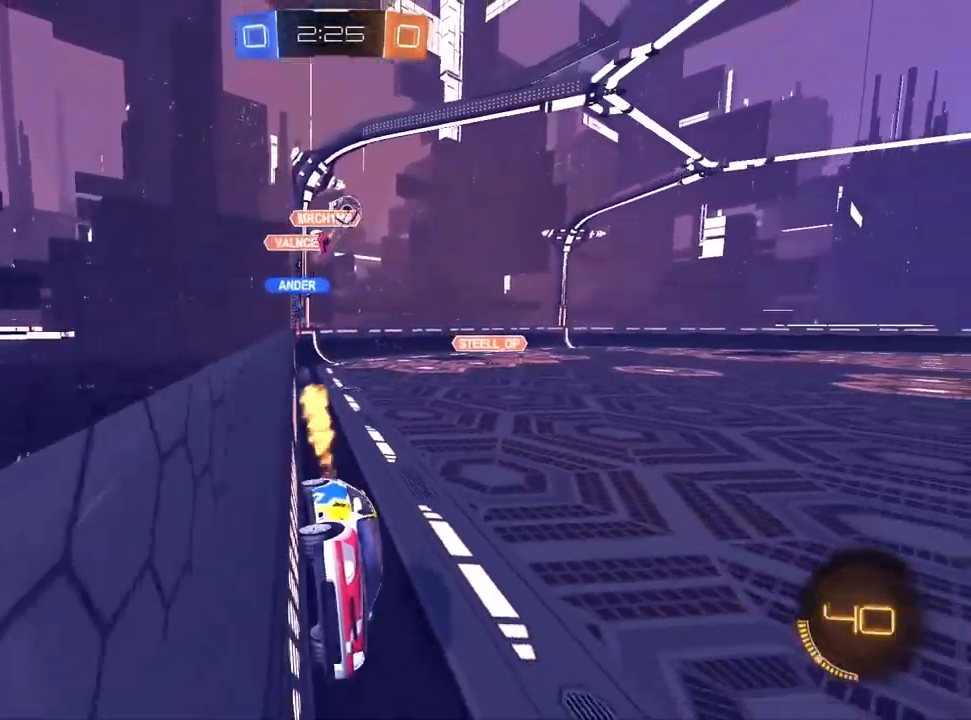
{"buttons": ["SQUARE", "R2"], "left_stick": "left", "right_stick": "center", "events": [[83, "L1", "up"], [100, "left_stick", "left"], [183, "left_stick", "center"], [283, "left_stick", "up-right"], [383, "left_stick", "left"], [500, "SQUARE", "down"]]}
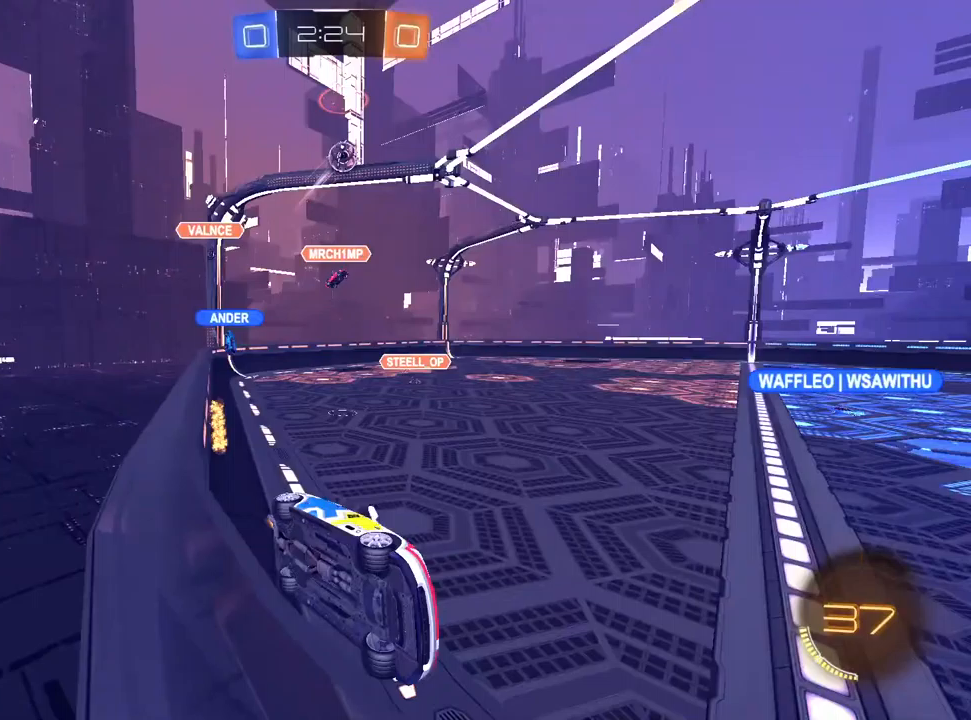
{"buttons": ["R2"], "left_stick": "center", "right_stick": "center", "events": [[100, "SQUARE", "up"], [350, "left_stick", "center"]]}
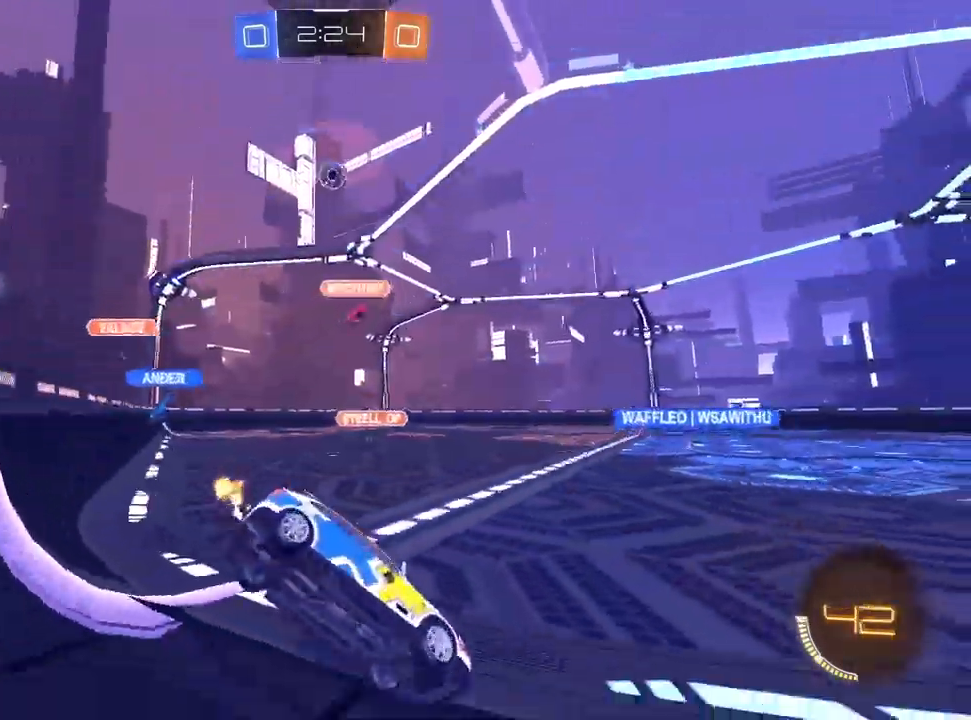
{"buttons": ["CROSS", "R2"], "left_stick": "down-left", "right_stick": "center", "events": [[33, "left_stick", "left"], [150, "left_stick", "center"], [217, "left_stick", "left"], [417, "left_stick", "down-left"], [450, "CROSS", "down"]]}
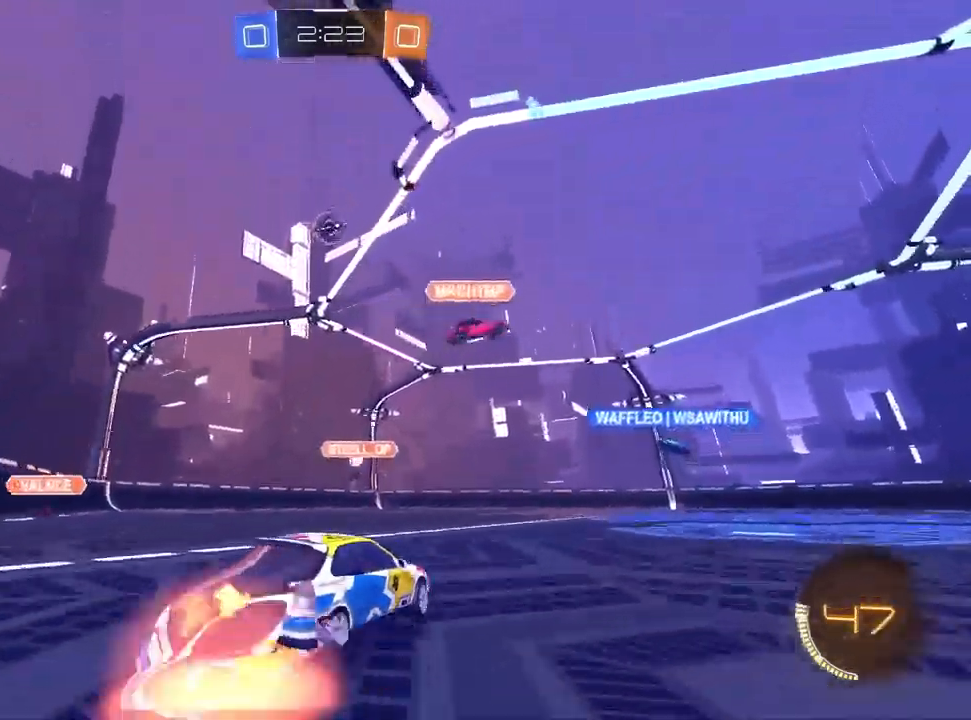
{"buttons": ["R2"], "left_stick": "down-left", "right_stick": "center", "events": [[50, "left_stick", "down-right"], [100, "CROSS", "up"], [150, "CROSS", "down"], [267, "CROSS", "up"], [267, "left_stick", "down"], [433, "left_stick", "down-left"]]}
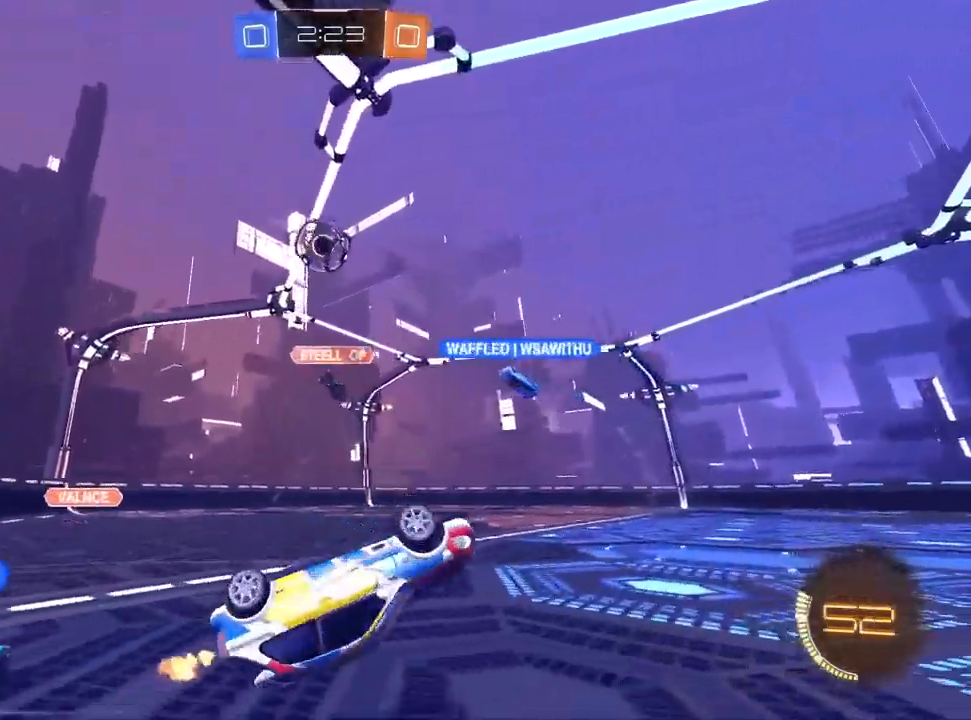
{"buttons": ["R2"], "left_stick": "center", "right_stick": "center", "events": [[17, "R1", "down"], [133, "R2", "up"], [150, "left_stick", "up-left"], [233, "left_stick", "up"], [383, "left_stick", "center"], [417, "R2", "down"], [433, "R1", "up"]]}
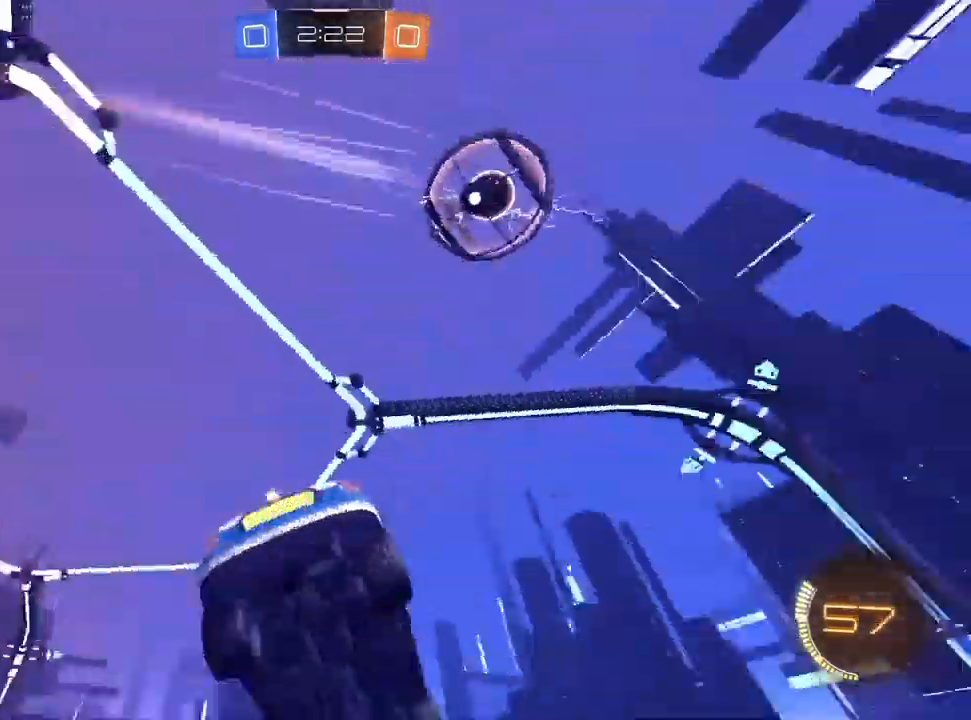
{"buttons": ["L1", "R2"], "left_stick": "up-right", "right_stick": "center", "events": [[167, "L1", "down"], [167, "left_stick", "down-right"], [267, "R1", "down"], [317, "left_stick", "down-left"], [350, "R1", "up"], [367, "left_stick", "center"], [433, "left_stick", "up-right"]]}
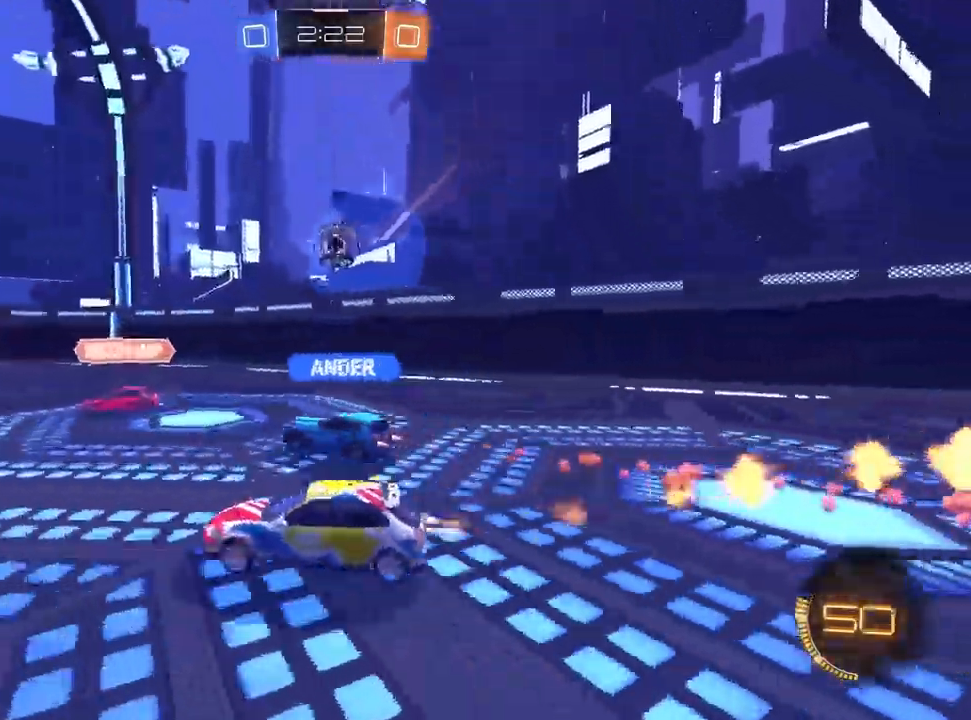
{"buttons": ["R2"], "left_stick": "center", "right_stick": "center", "events": [[50, "left_stick", "center"], [283, "left_stick", "up-right"], [433, "left_stick", "center"], [467, "L1", "up"]]}
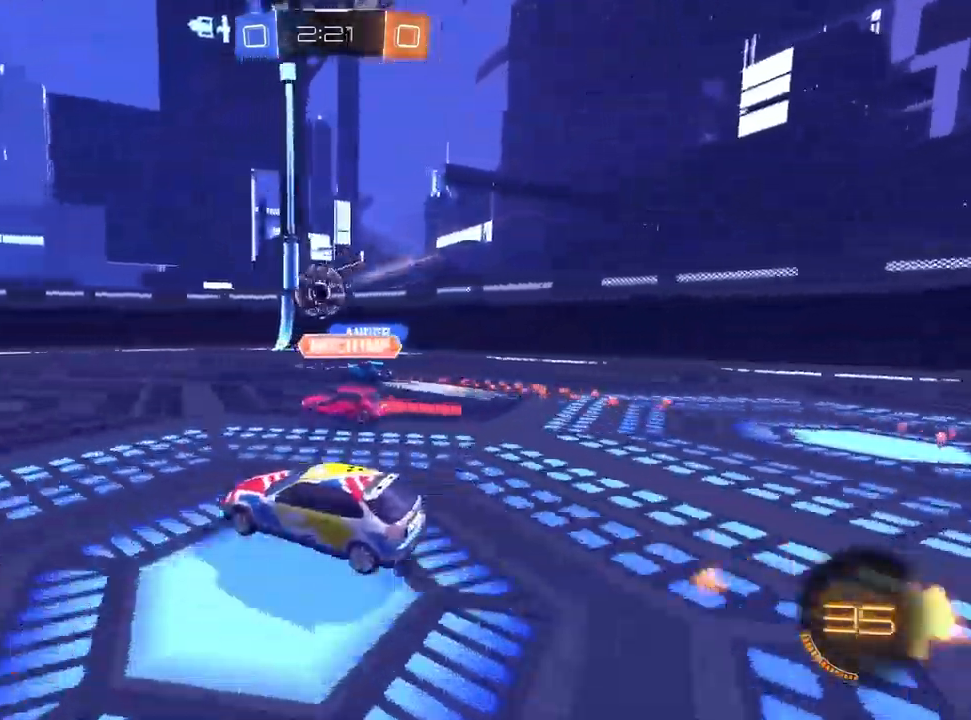
{"buttons": ["R2"], "left_stick": "center", "right_stick": "center", "events": [[283, "left_stick", "left"], [433, "left_stick", "center"]]}
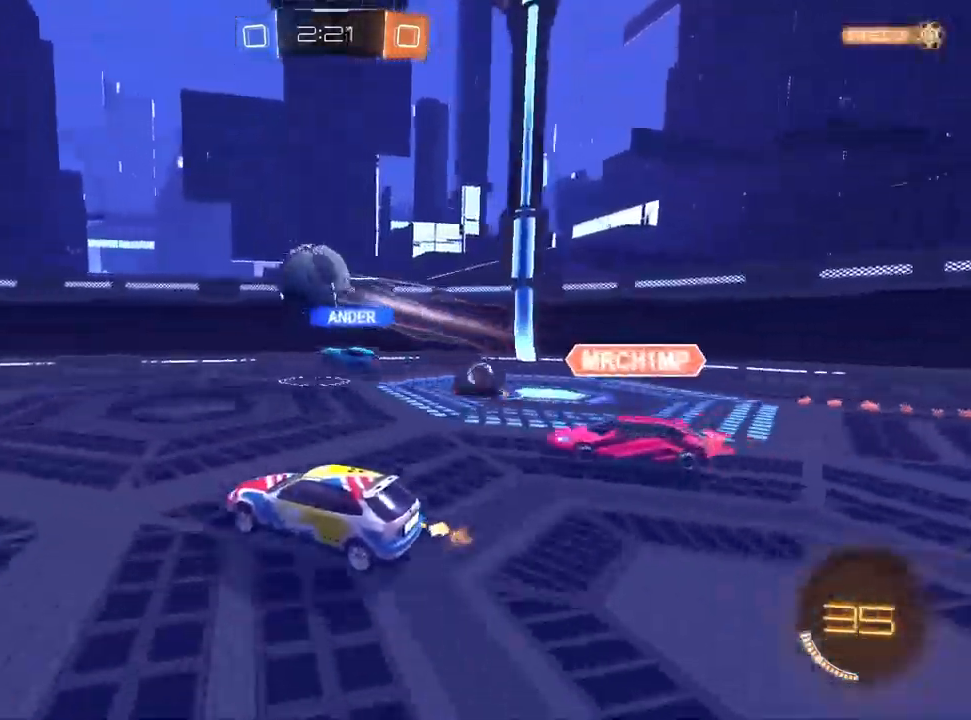
{"buttons": ["R2"], "left_stick": "center", "right_stick": "center", "events": [[83, "left_stick", "left"], [117, "R2", "up"], [150, "L2", "down"], [250, "R2", "down"], [317, "L2", "up"], [317, "left_stick", "center"]]}